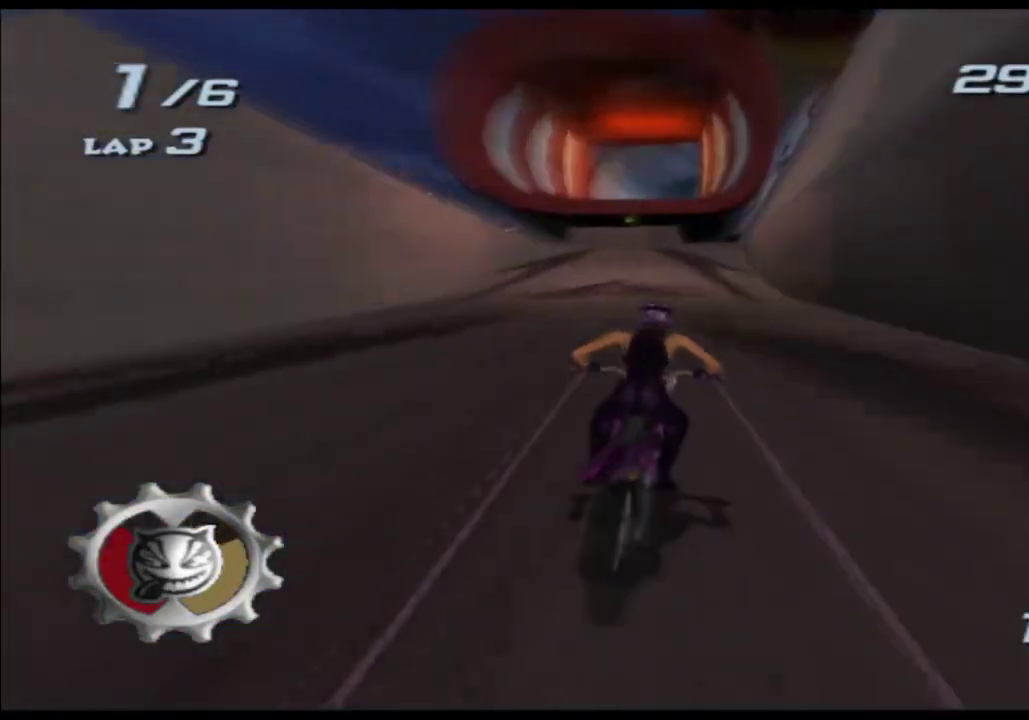
Gameplay with a controller (Xbox layout); each line is a JSON object with the inputs held at the frame after it. "events" lists button and stick changes between this image and that frame as [ms after this image, input, new state], when the widget could be followed in between. Not read: B HOME L2 L3 R2 R3 SELECT START Y.
{"buttons": ["A", "X"], "left_stick": "down", "right_stick": "center", "events": [[17, "left_stick", "down"]]}
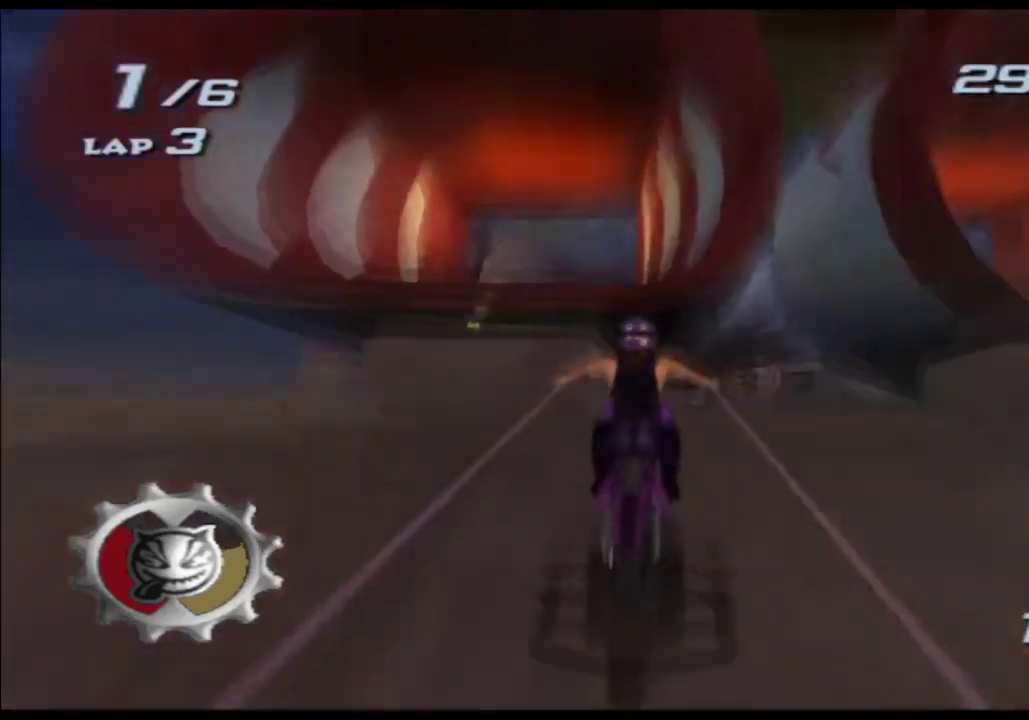
{"buttons": ["A", "X"], "left_stick": "left", "right_stick": "center", "events": [[17, "left_stick", "down-left"], [150, "R1", "down"], [217, "R1", "up"], [250, "left_stick", "left"]]}
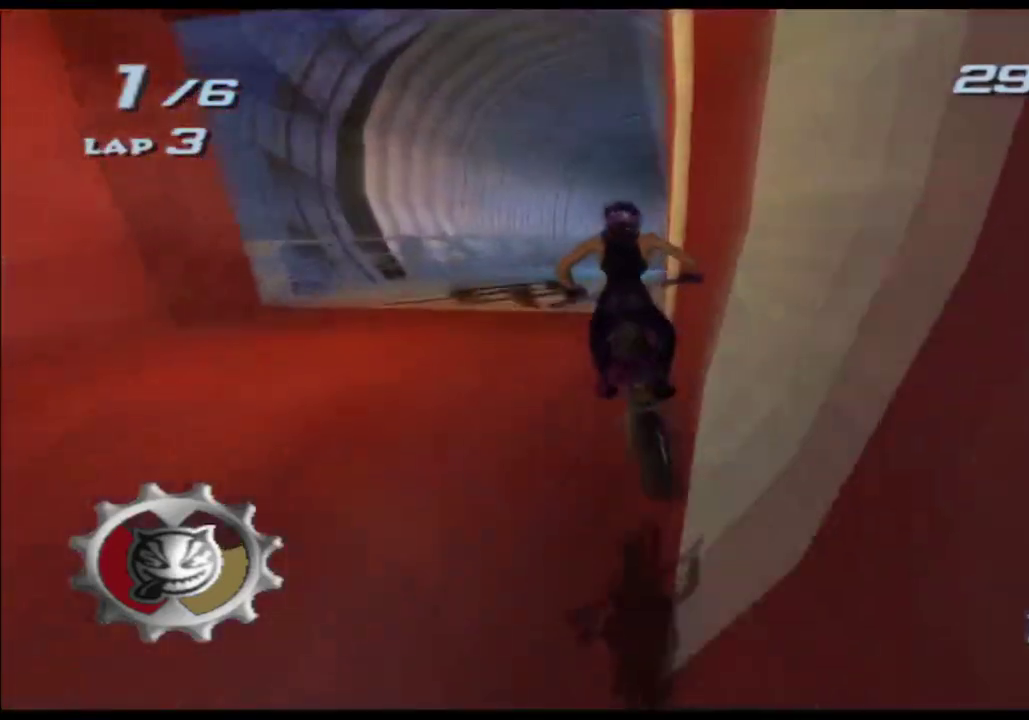
{"buttons": ["A", "X"], "left_stick": "up-right", "right_stick": "center", "events": [[50, "L1", "down"], [133, "L1", "up"], [217, "left_stick", "right"], [350, "left_stick", "up-right"]]}
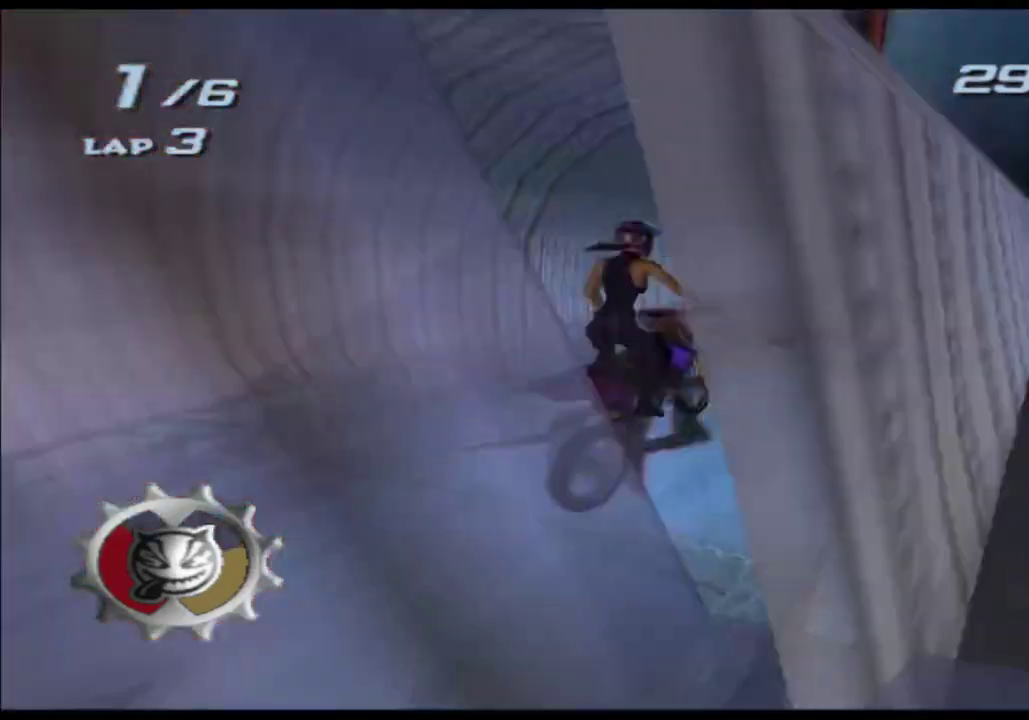
{"buttons": ["A", "X"], "left_stick": "center", "right_stick": "center", "events": [[250, "left_stick", "center"]]}
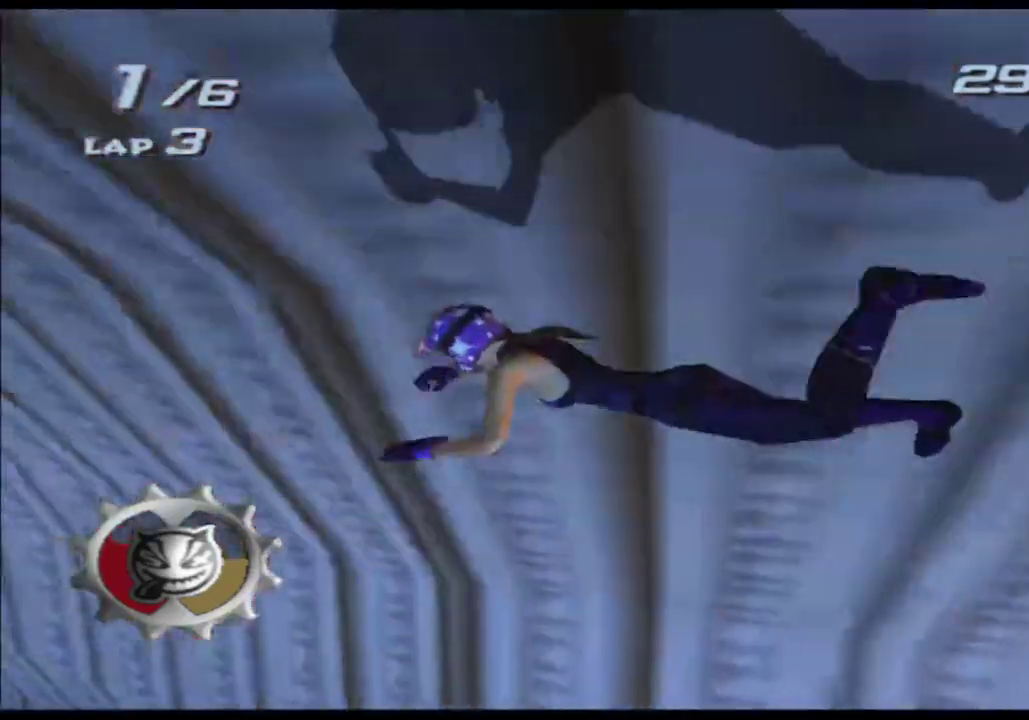
{"buttons": ["A"], "left_stick": "center", "right_stick": "center", "events": [[50, "X", "up"], [450, "X", "down"], [500, "X", "up"]]}
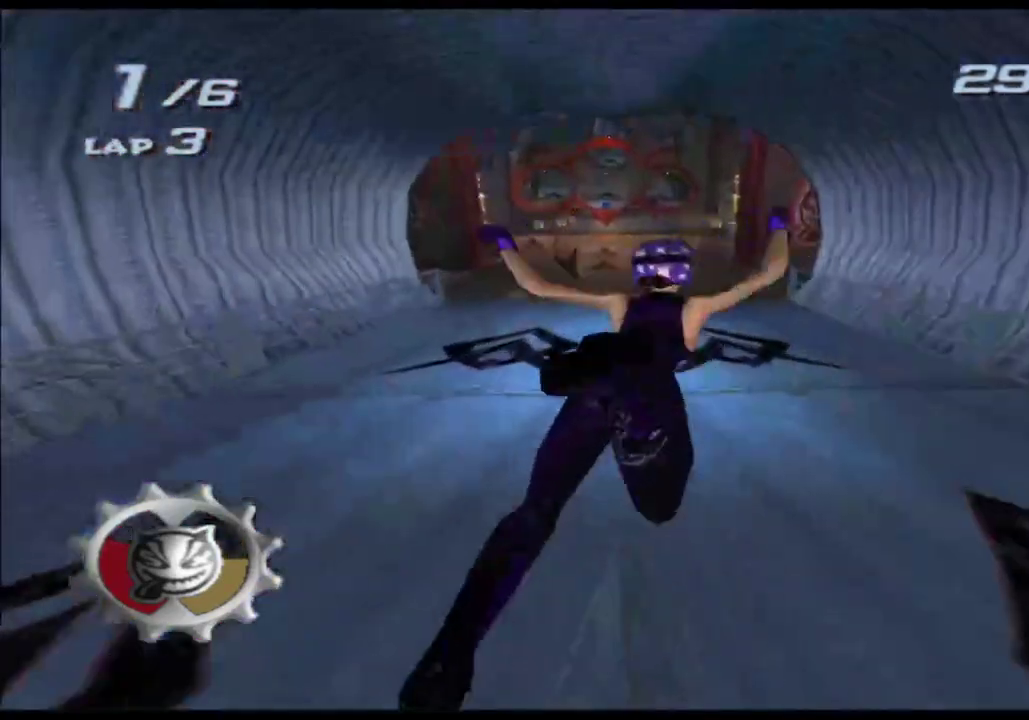
{"buttons": ["A"], "left_stick": "center", "right_stick": "center", "events": []}
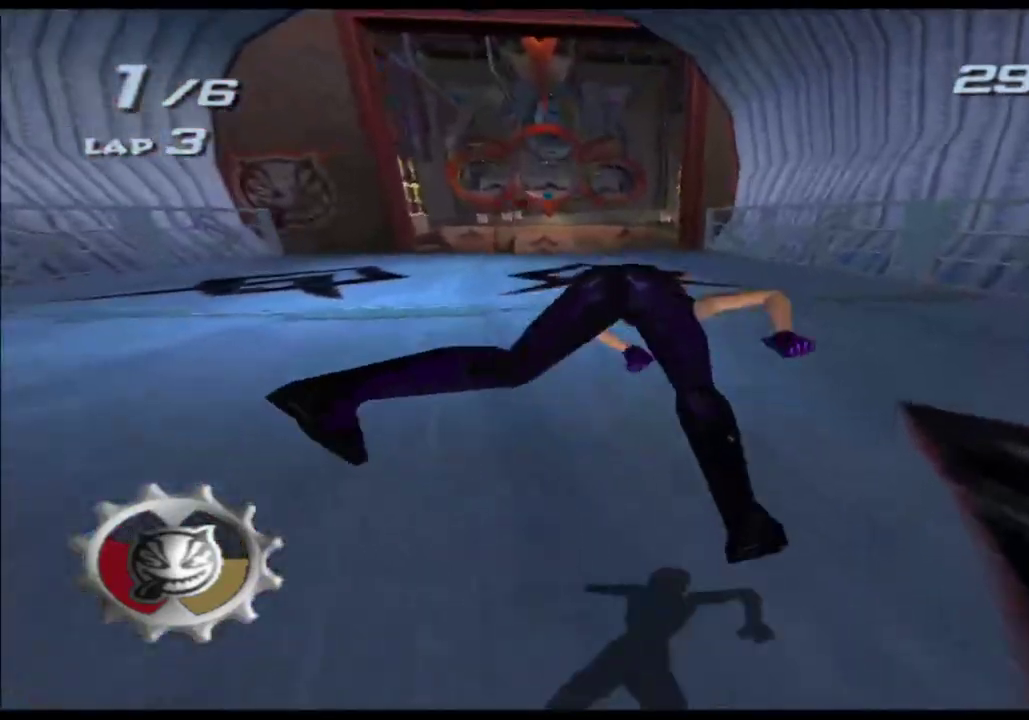
{"buttons": ["A"], "left_stick": "center", "right_stick": "center", "events": []}
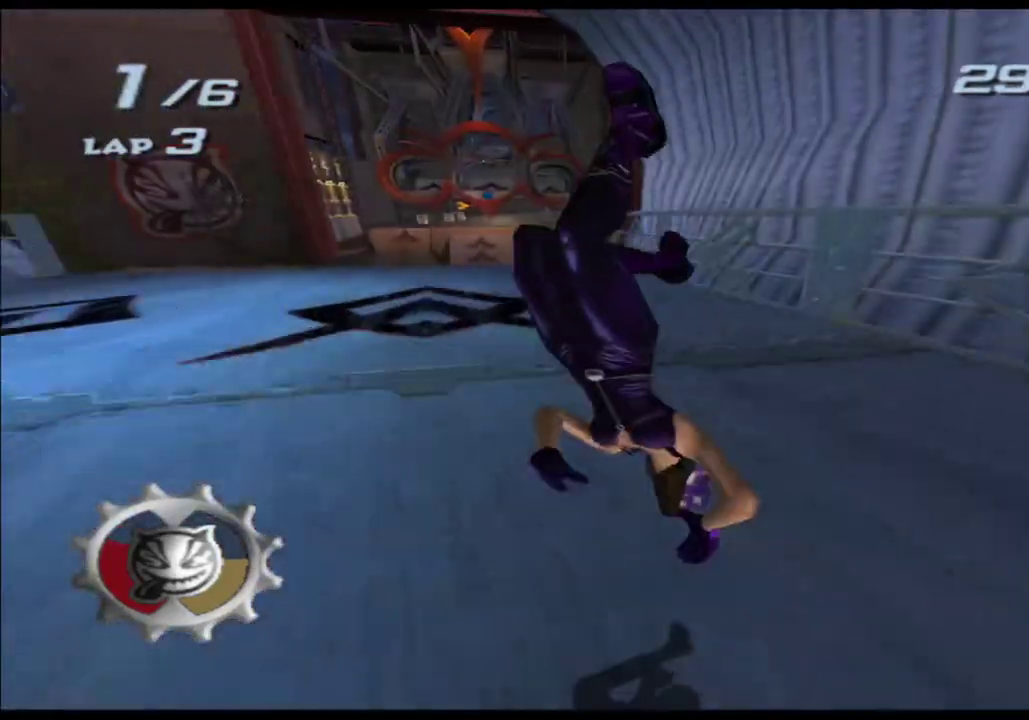
{"buttons": ["A"], "left_stick": "center", "right_stick": "center", "events": []}
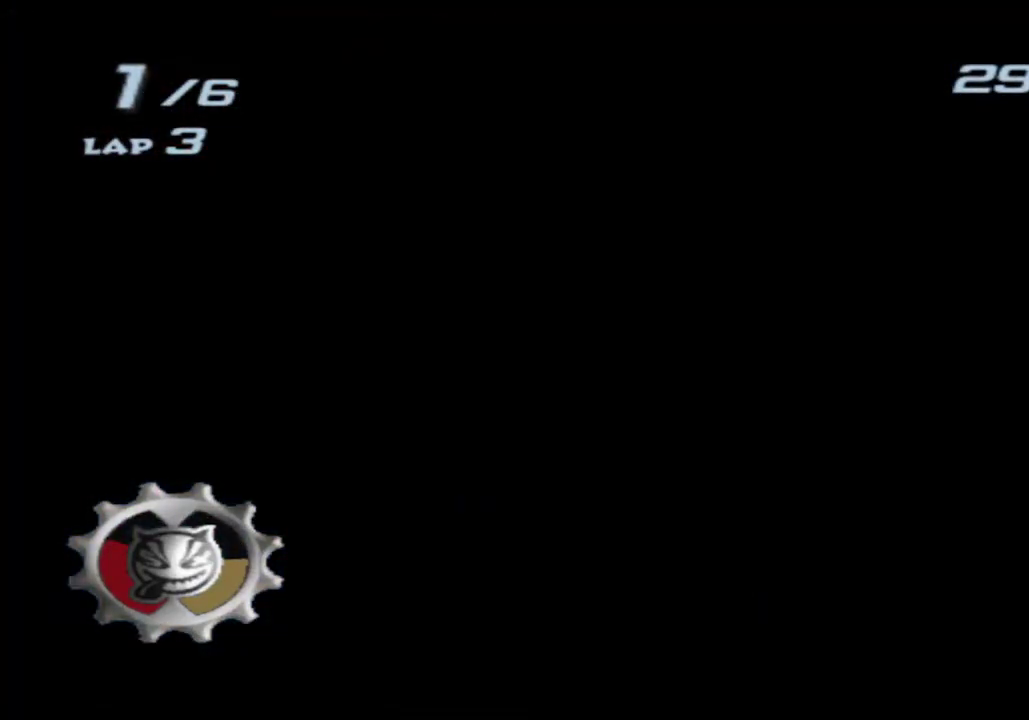
{"buttons": ["A"], "left_stick": "center", "right_stick": "center", "events": []}